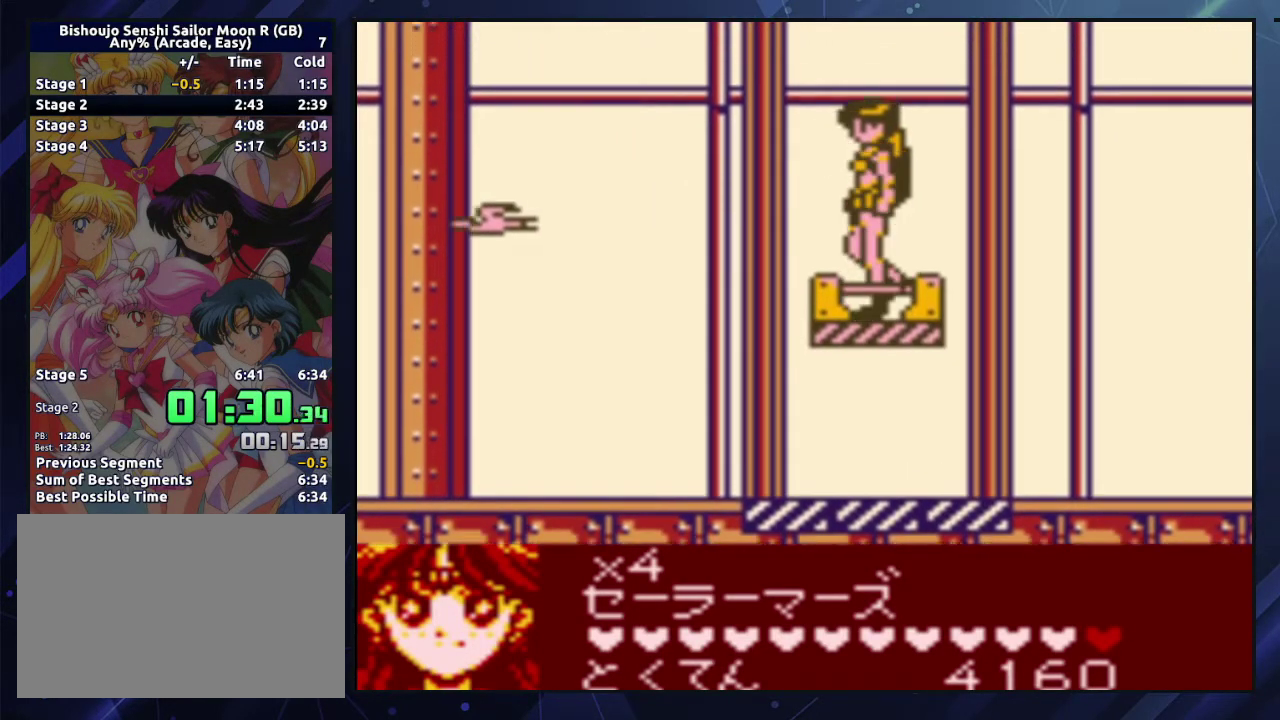
Gameplay with a controller (Nintendo layout); each line is a JSON object with the inputs held at the frame after it. "events" lists button and stick changes between this image and that frame as [ms after this image, input, new state], when the widget could be followed in between. Not read: L3 R3.
{"buttons": [], "events": [[17, "B", "down"], [117, "B", "up"], [383, "B", "down"], [483, "B", "up"]]}
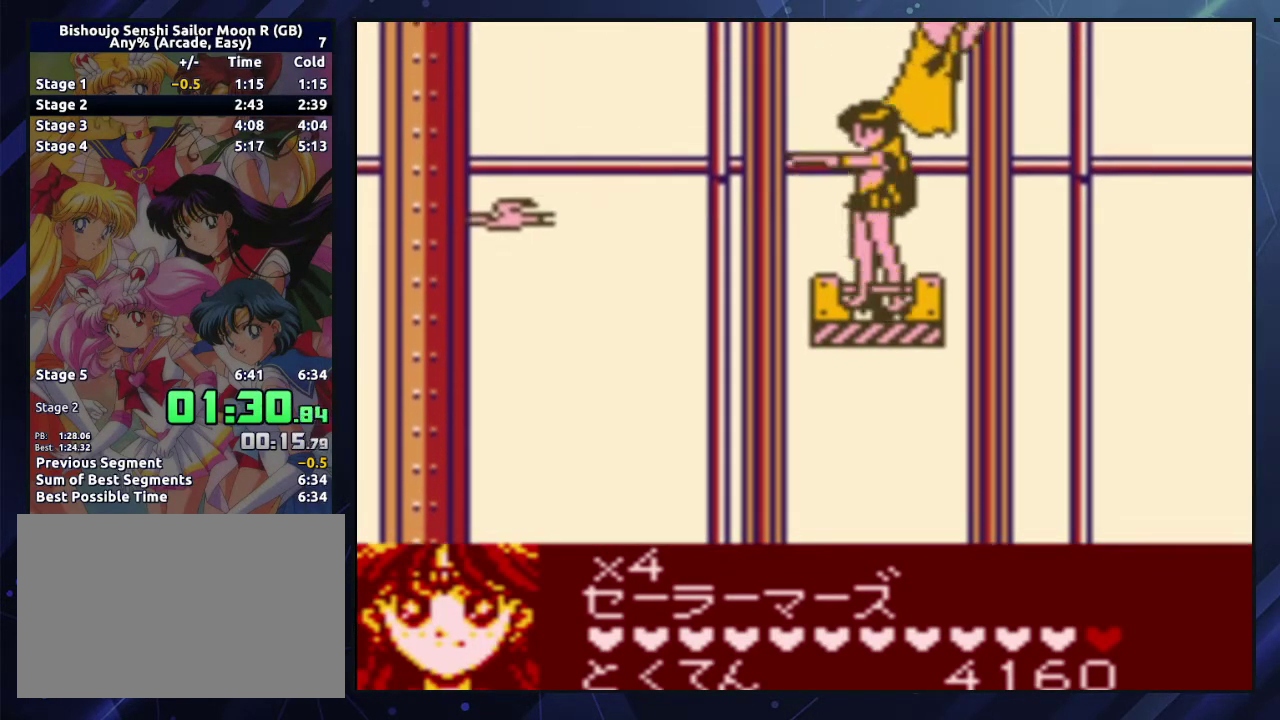
{"buttons": [], "events": []}
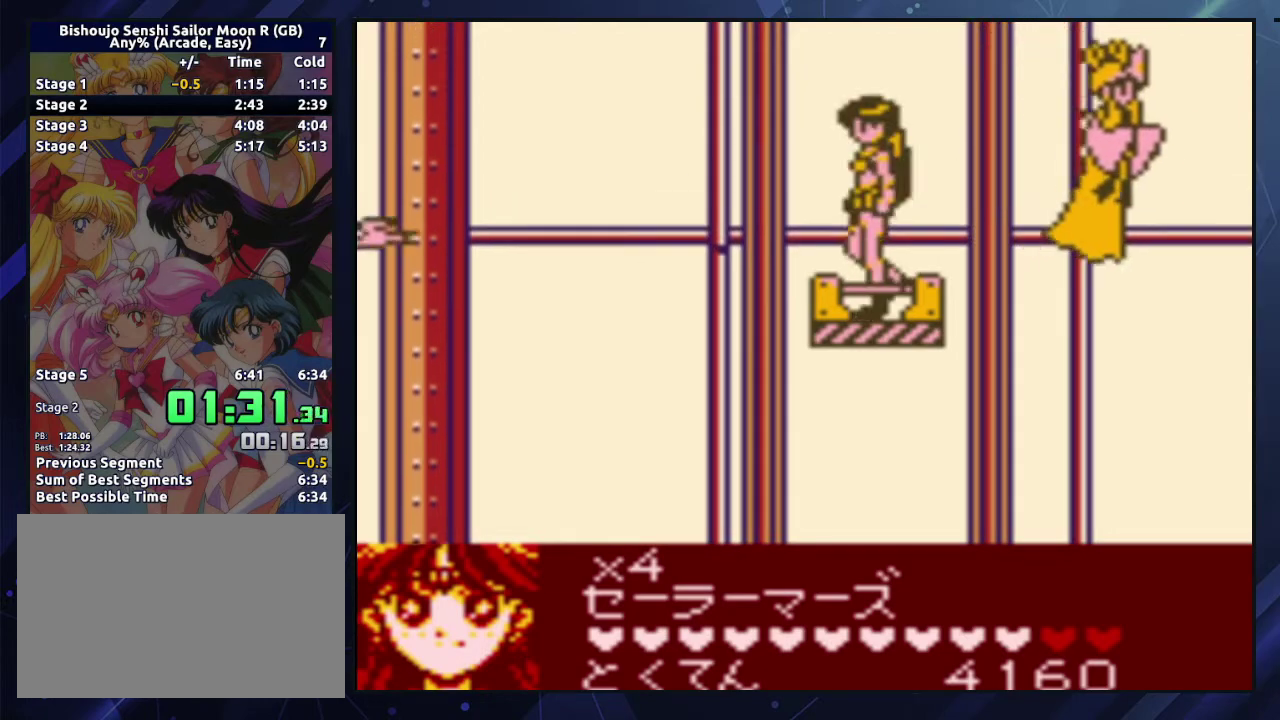
{"buttons": [], "events": [[33, "DPAD_LEFT", "down"], [117, "DPAD_LEFT", "up"], [233, "DPAD_RIGHT", "down"], [300, "B", "down"], [350, "DPAD_RIGHT", "up"], [417, "B", "up"]]}
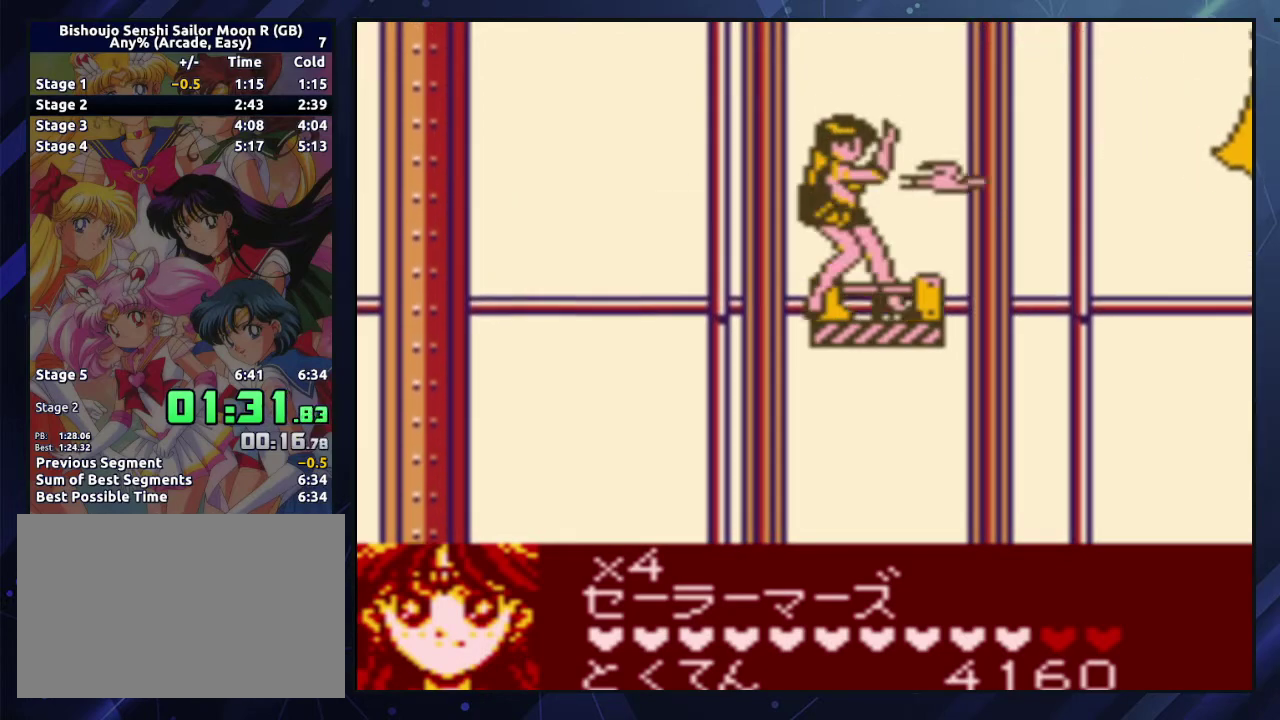
{"buttons": [], "events": [[217, "DPAD_RIGHT", "down"], [333, "DPAD_RIGHT", "up"]]}
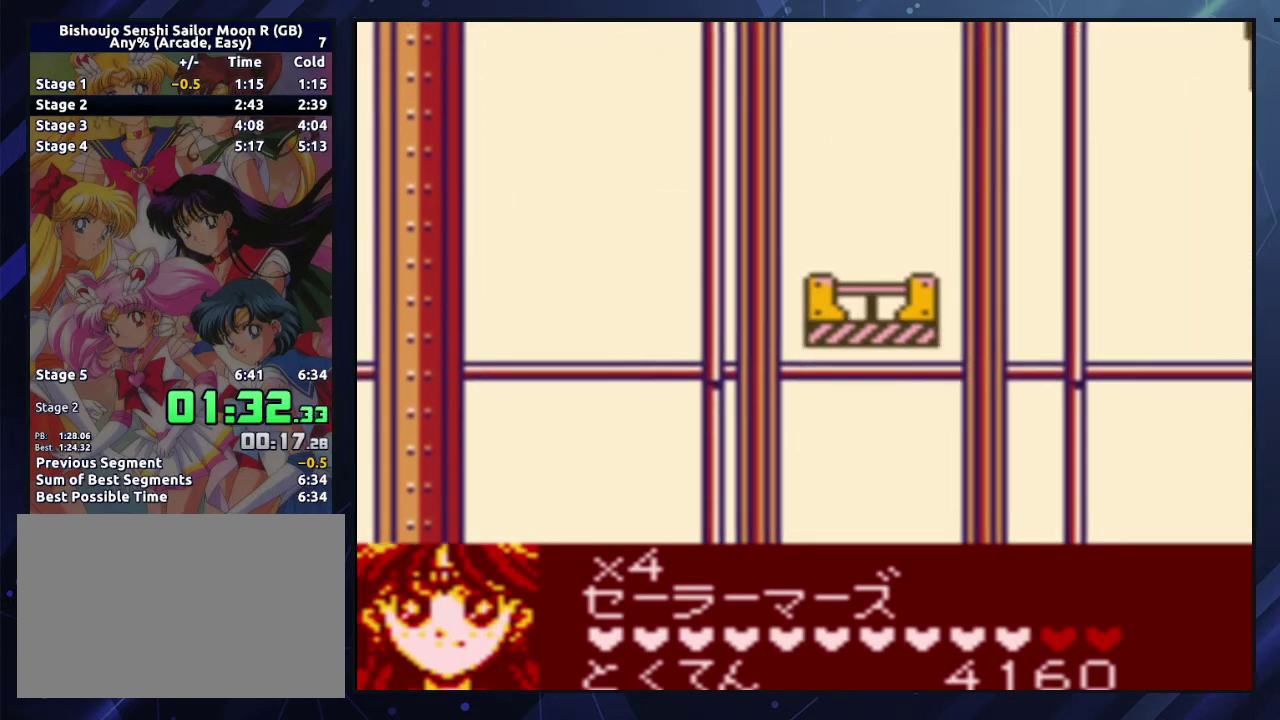
{"buttons": [], "events": [[200, "DPAD_LEFT", "down"], [217, "B", "down"], [250, "DPAD_LEFT", "up"], [300, "B", "up"]]}
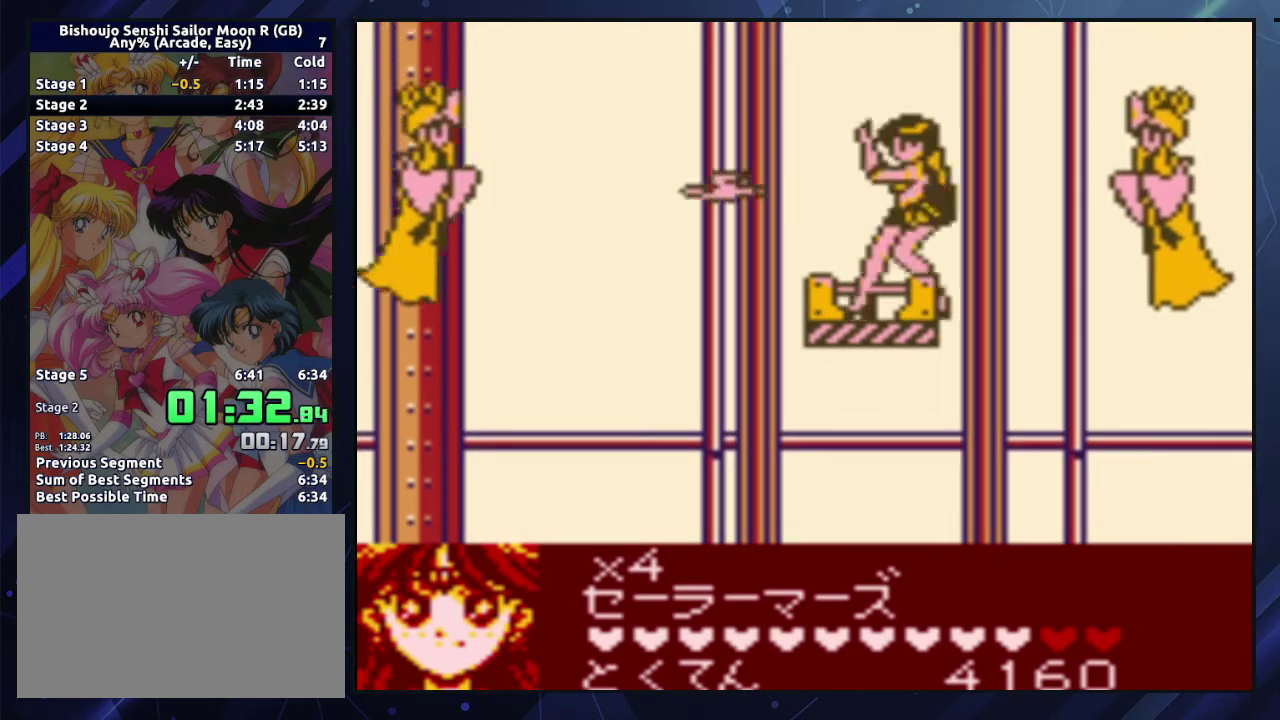
{"buttons": [], "events": [[183, "DPAD_RIGHT", "down"], [217, "B", "down"], [250, "DPAD_RIGHT", "up"], [300, "B", "up"]]}
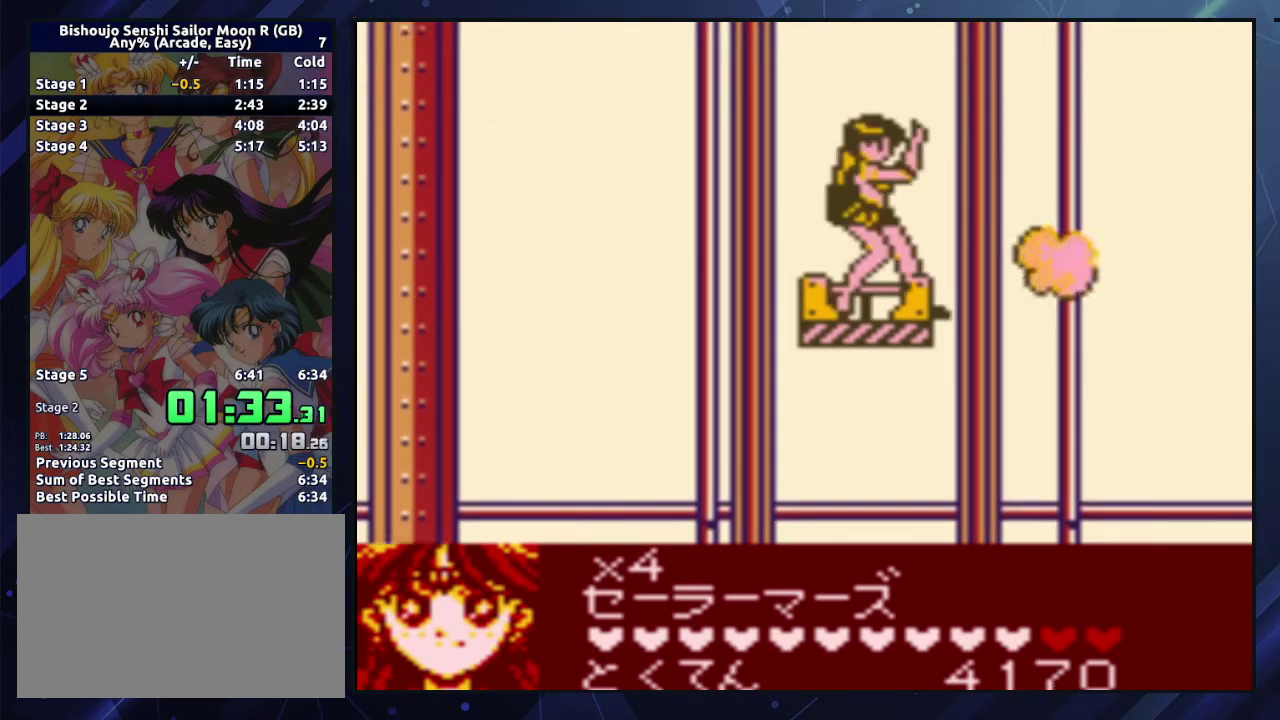
{"buttons": [], "events": []}
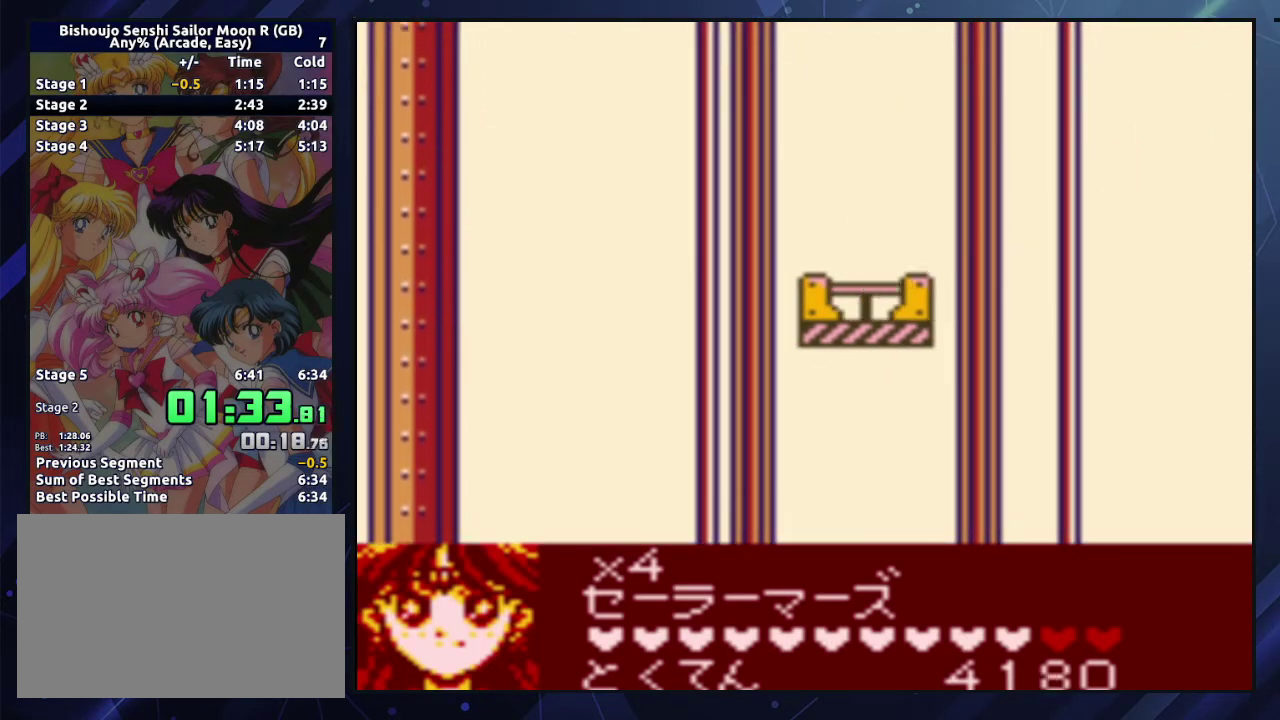
{"buttons": [], "events": [[100, "DPAD_RIGHT", "down"], [183, "DPAD_RIGHT", "up"], [317, "DPAD_LEFT", "down"], [383, "DPAD_LEFT", "up"]]}
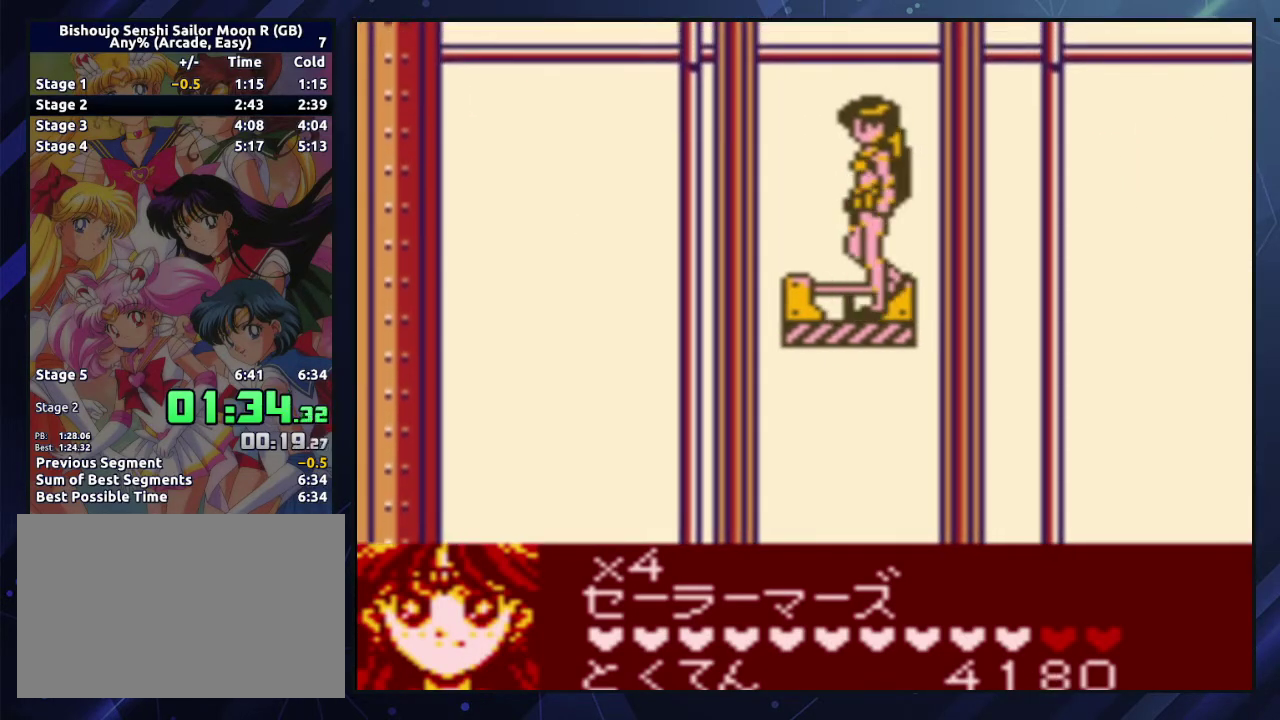
{"buttons": [], "events": []}
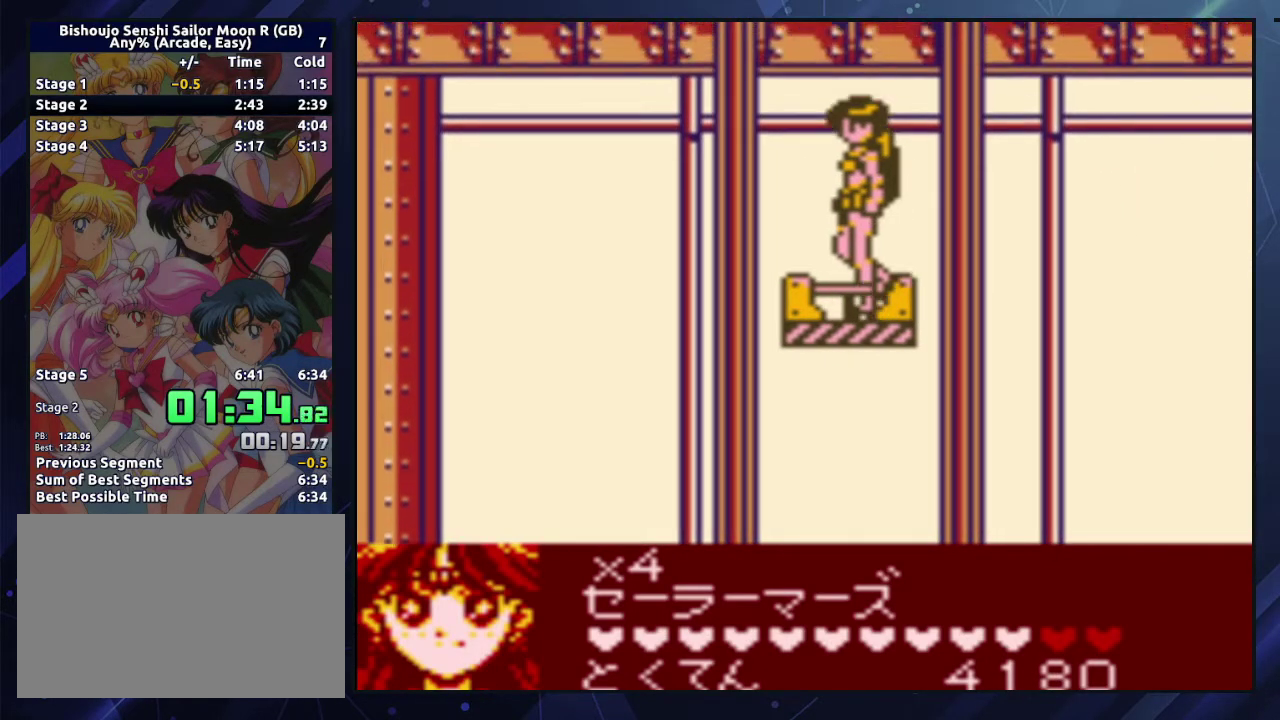
{"buttons": [], "events": []}
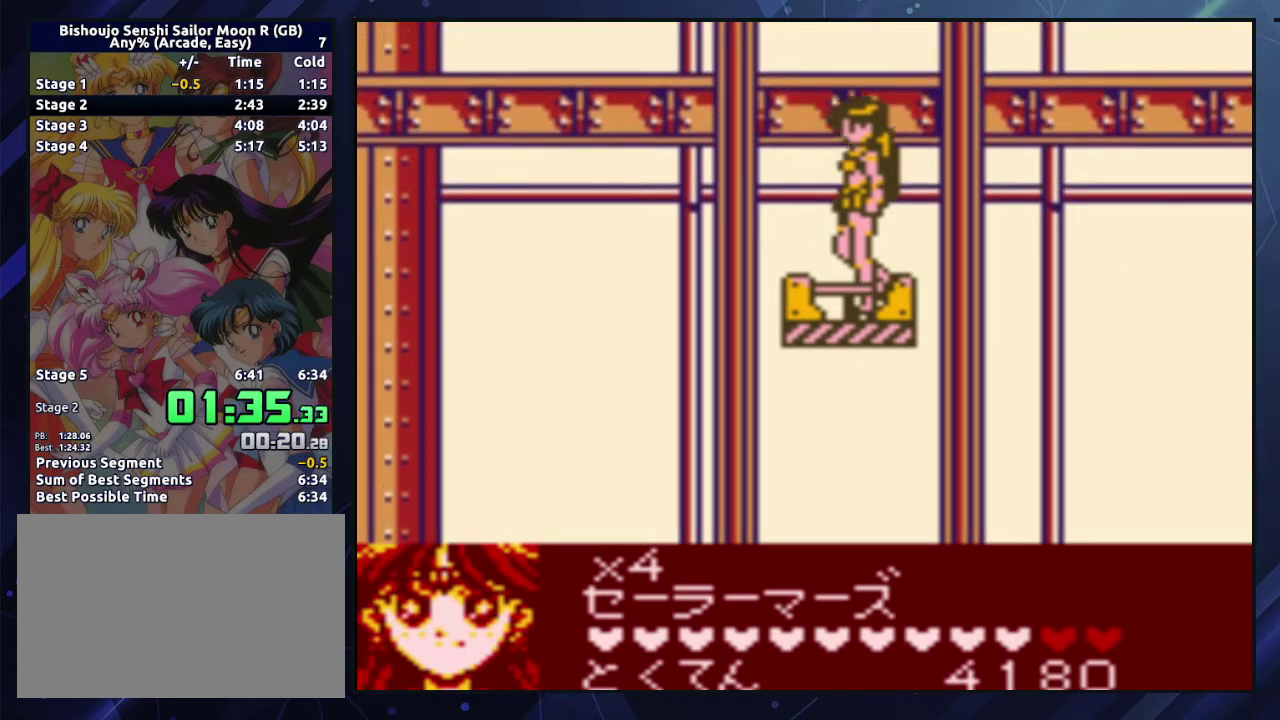
{"buttons": ["A", "DPAD_LEFT"], "events": [[433, "DPAD_LEFT", "down"], [483, "A", "down"]]}
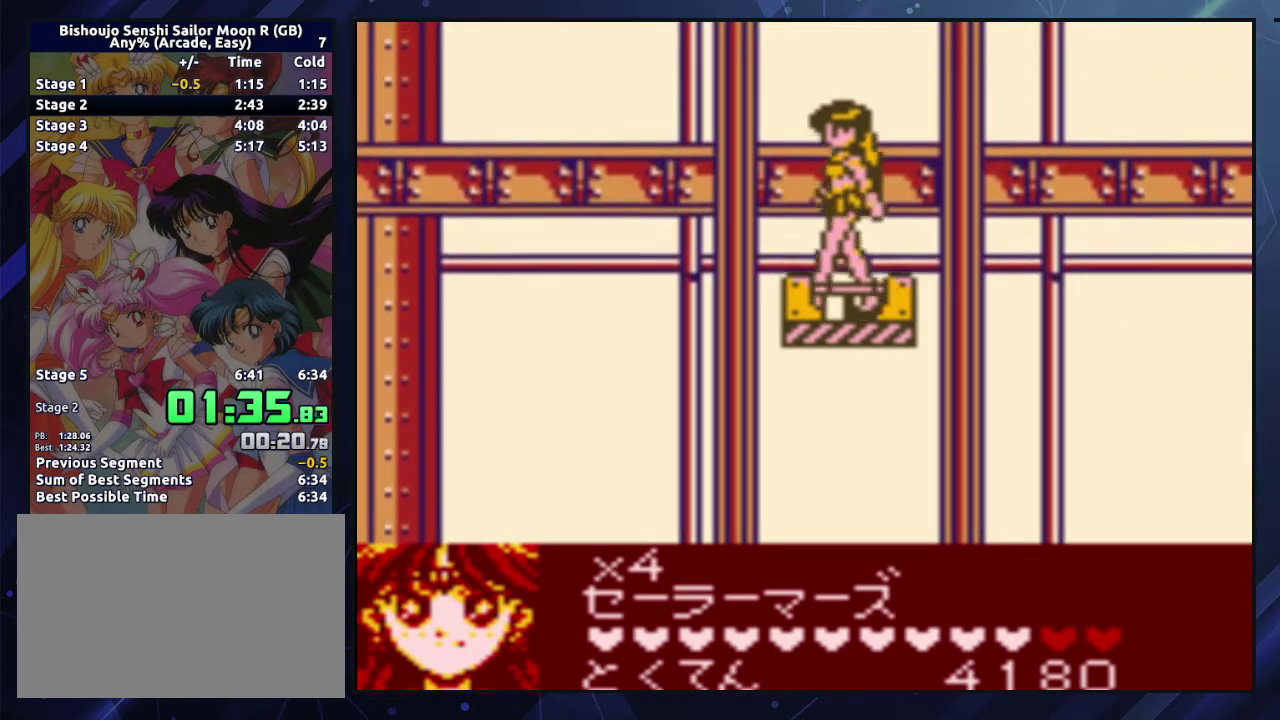
{"buttons": ["A", "DPAD_LEFT"], "events": []}
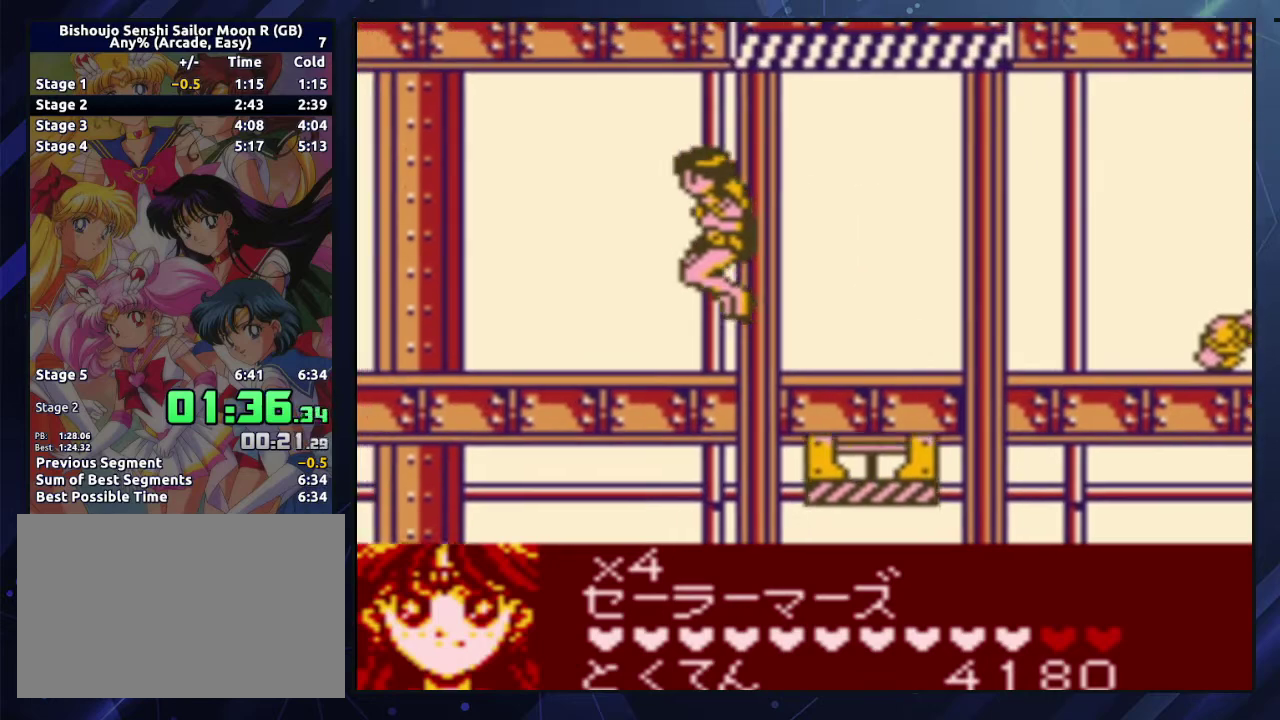
{"buttons": ["DPAD_LEFT"], "events": [[50, "A", "up"]]}
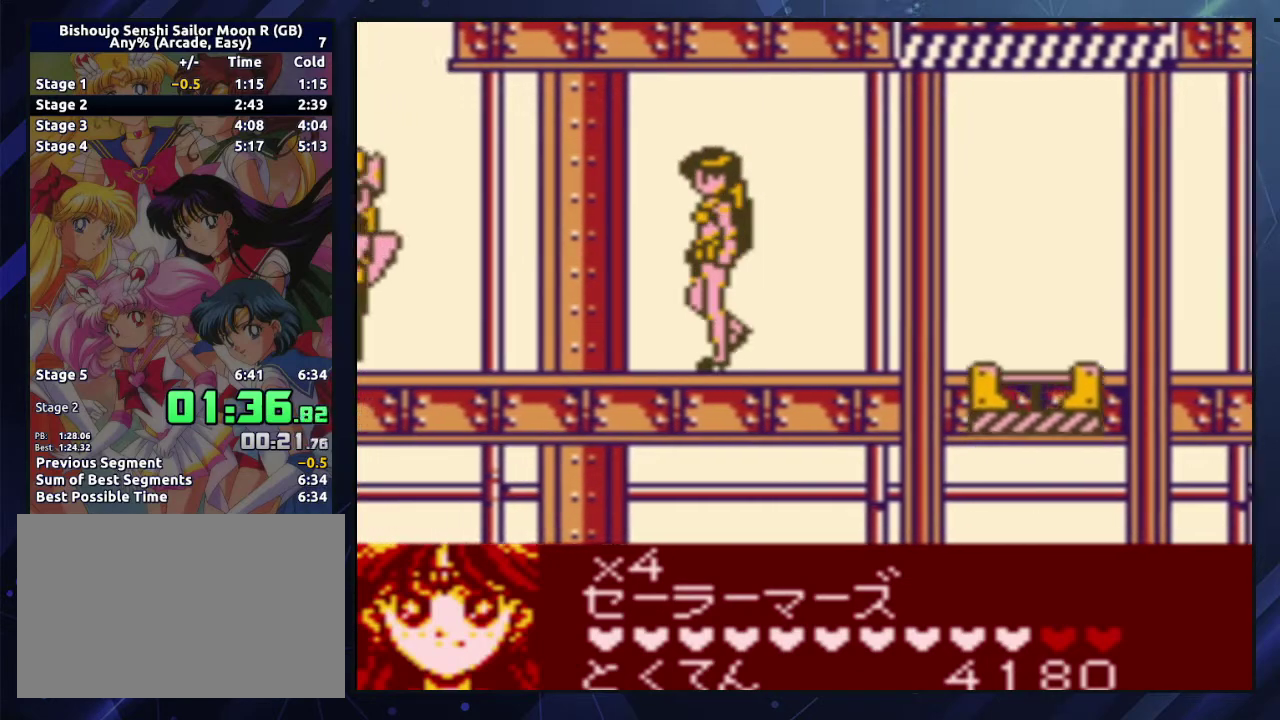
{"buttons": ["DPAD_LEFT"], "events": []}
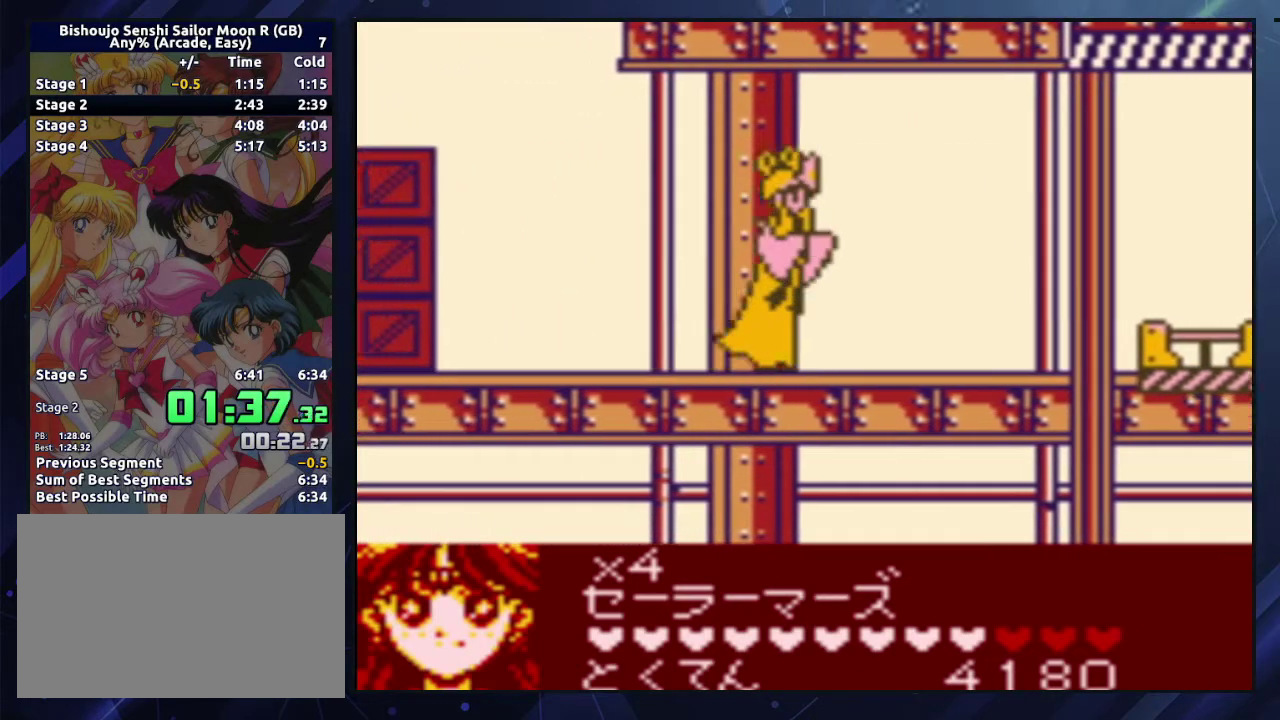
{"buttons": ["A", "DPAD_LEFT"], "events": [[333, "A", "down"]]}
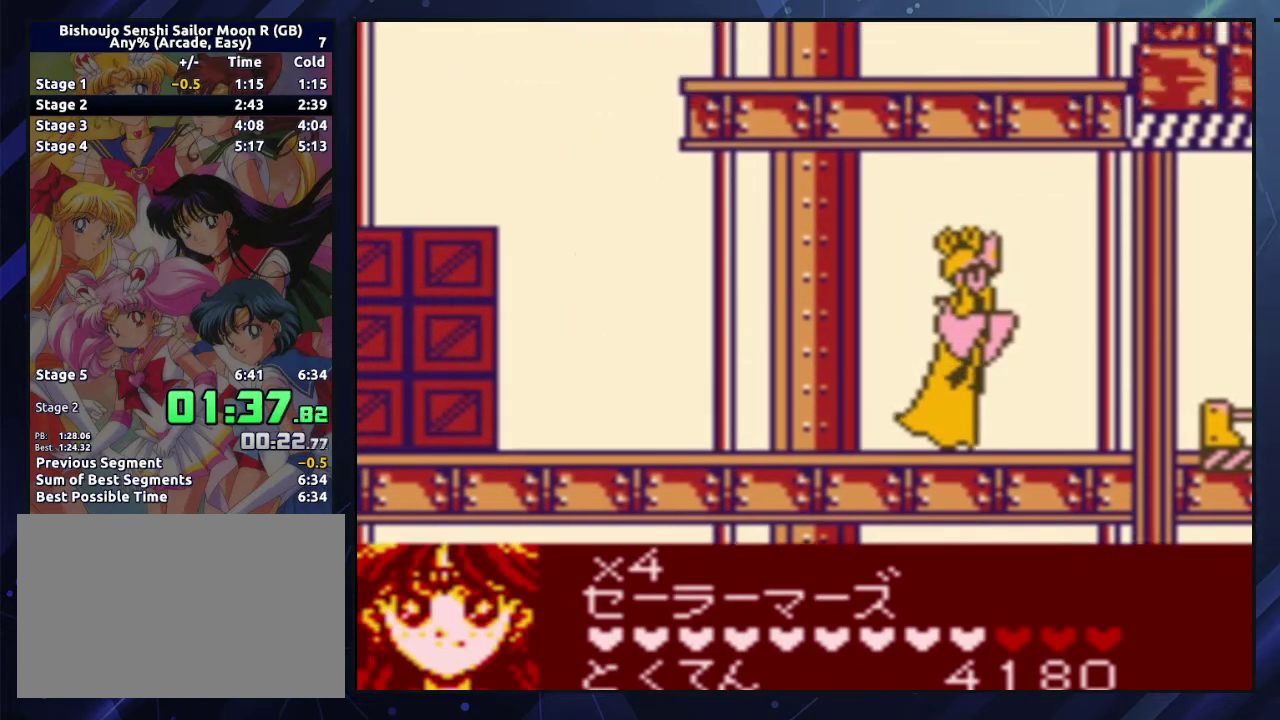
{"buttons": ["DPAD_LEFT"], "events": [[217, "A", "up"]]}
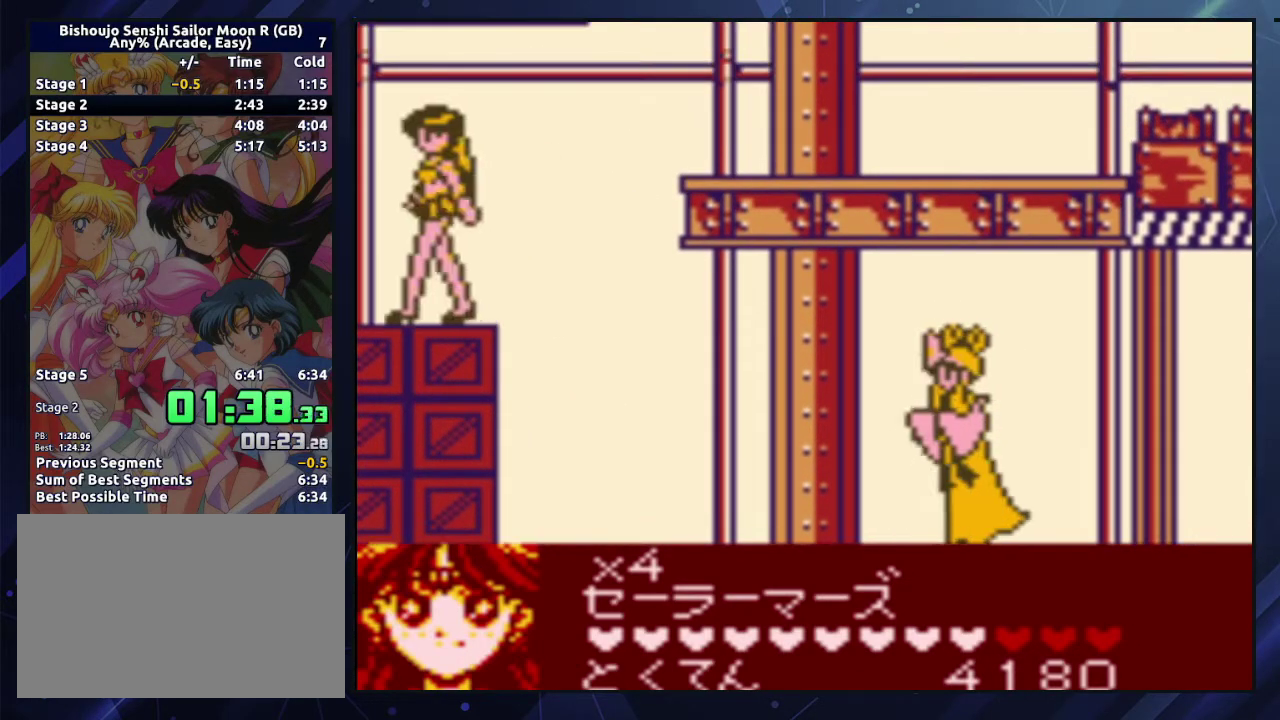
{"buttons": ["A", "DPAD_RIGHT"], "events": [[17, "DPAD_LEFT", "up"], [150, "DPAD_RIGHT", "down"], [283, "A", "down"]]}
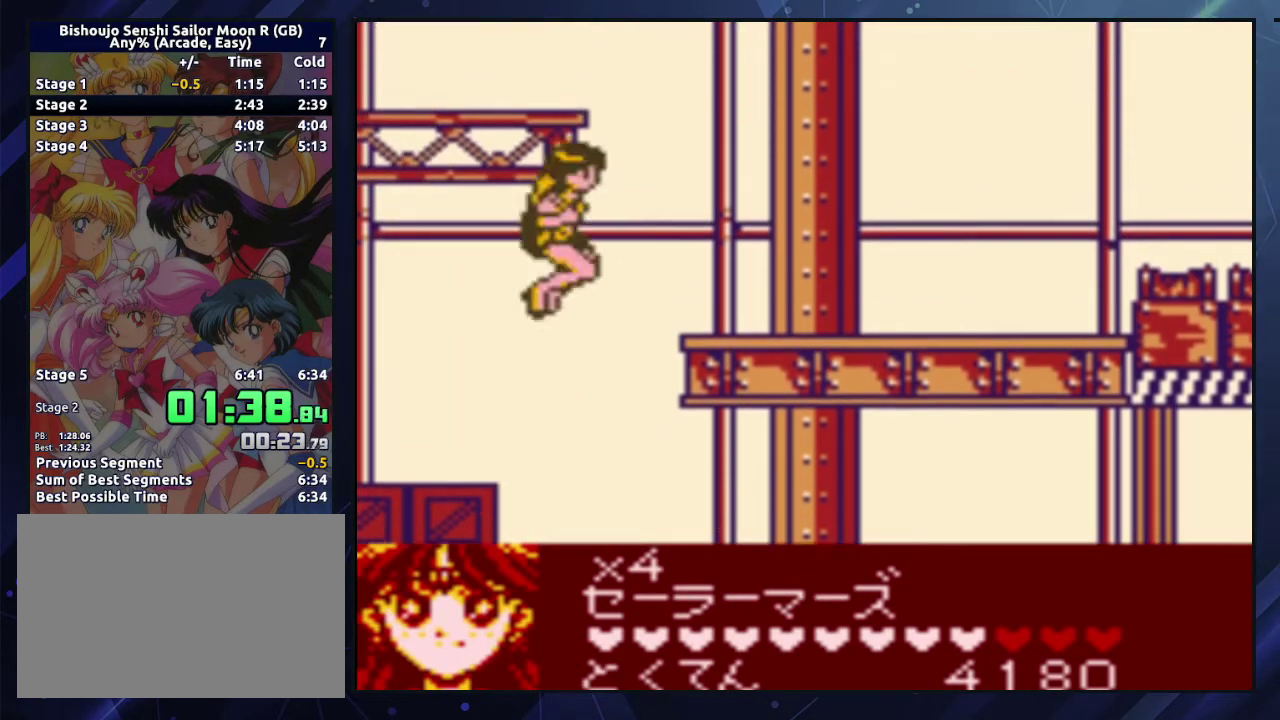
{"buttons": [], "events": [[167, "A", "up"], [367, "DPAD_RIGHT", "up"]]}
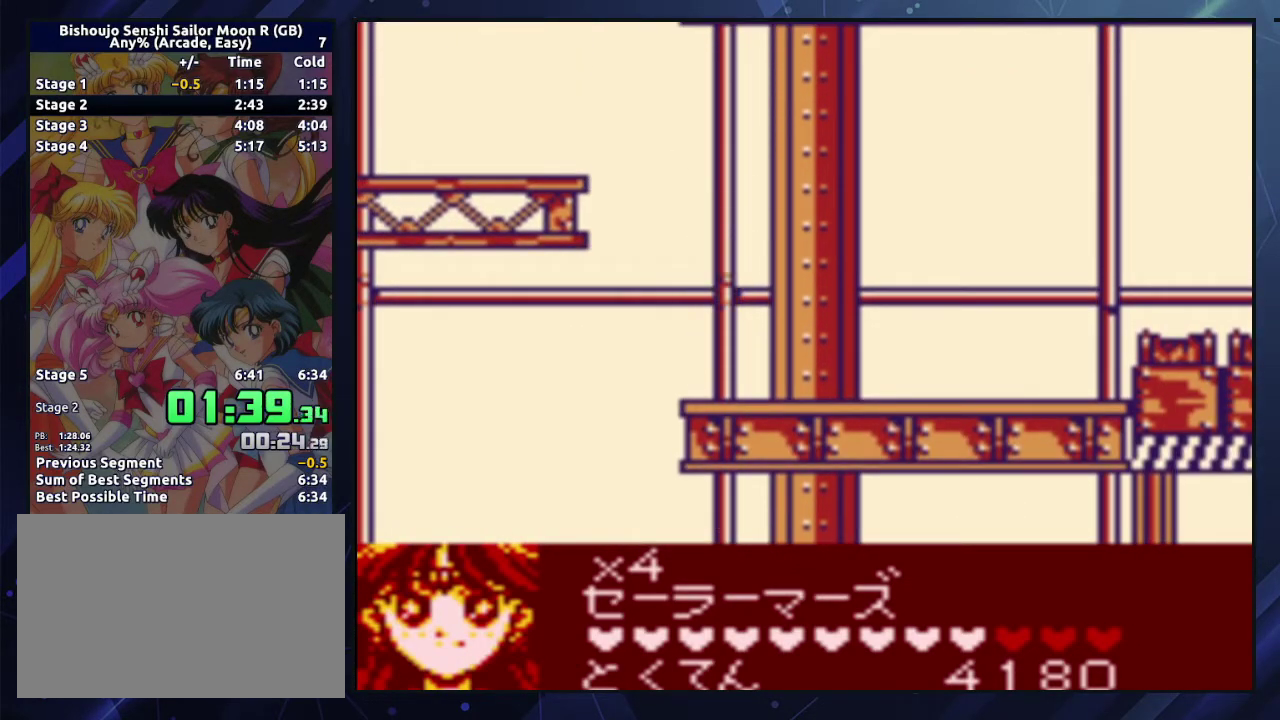
{"buttons": ["A", "DPAD_LEFT"], "events": [[100, "DPAD_LEFT", "down"], [150, "A", "down"]]}
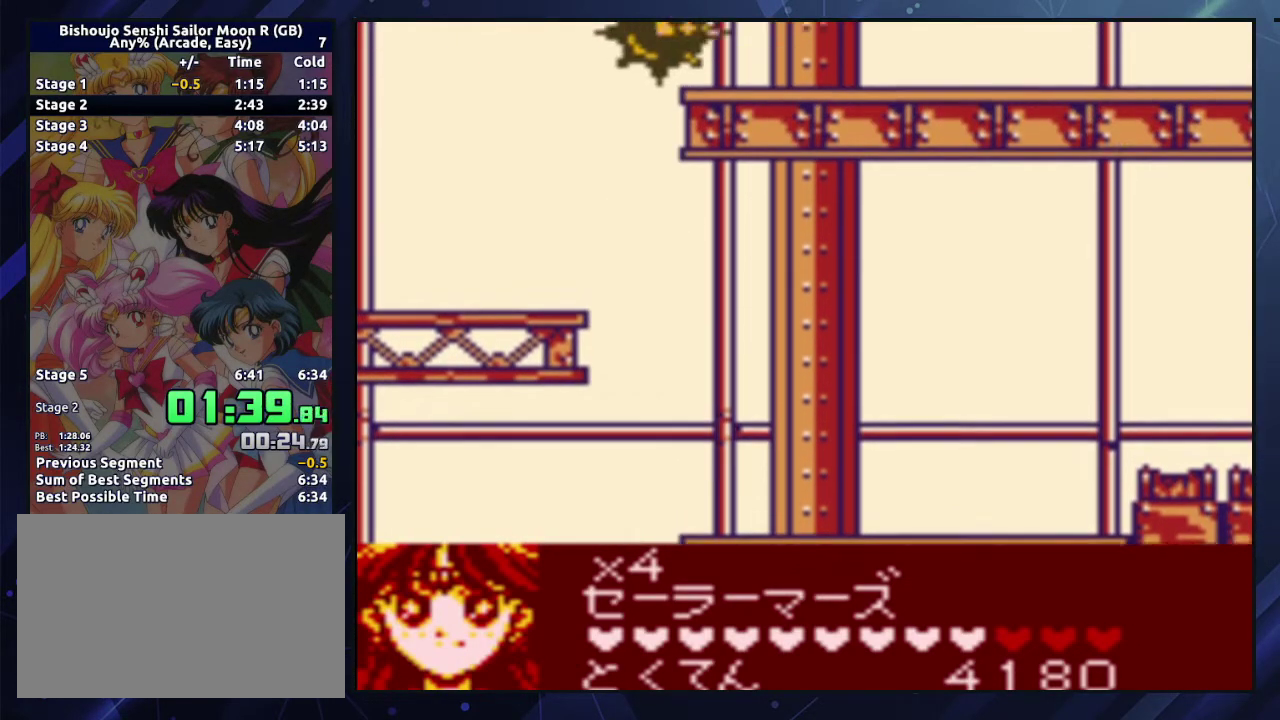
{"buttons": ["DPAD_RIGHT"], "events": [[17, "A", "up"], [267, "DPAD_LEFT", "up"], [417, "DPAD_RIGHT", "down"]]}
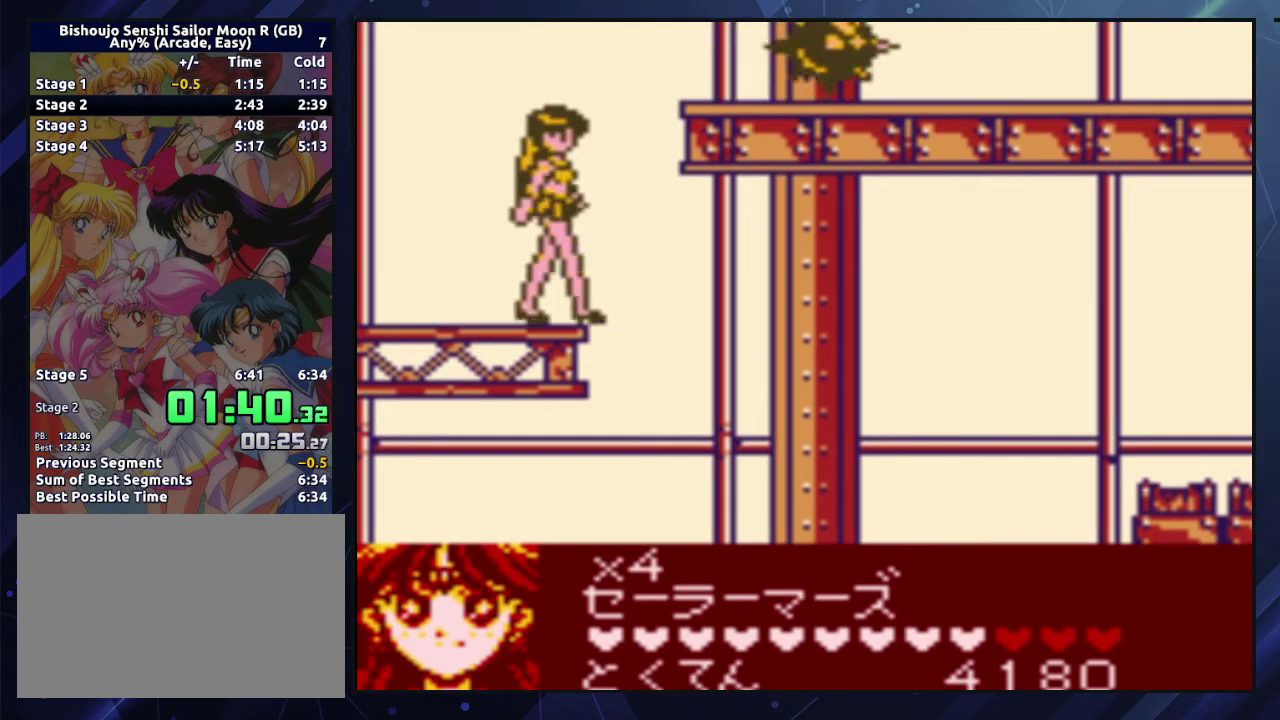
{"buttons": ["DPAD_RIGHT"], "events": [[50, "A", "down"], [433, "A", "up"]]}
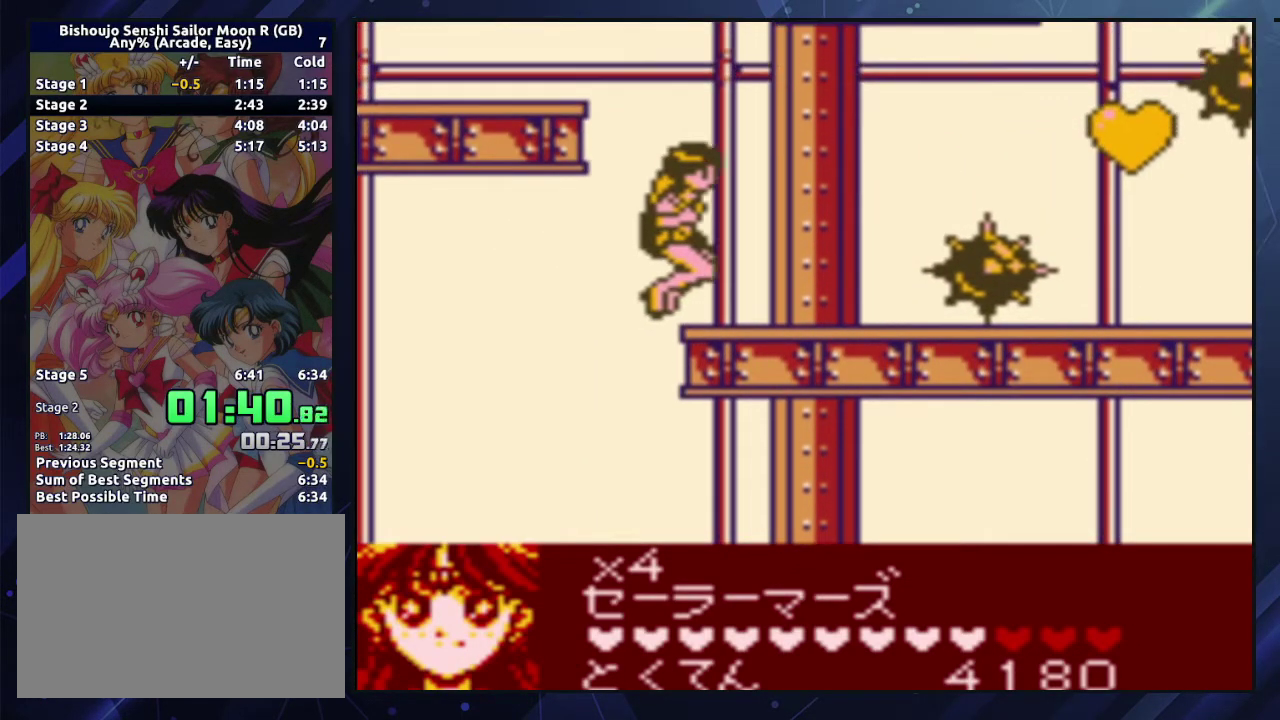
{"buttons": ["A", "DPAD_LEFT"], "events": [[183, "DPAD_RIGHT", "up"], [300, "DPAD_LEFT", "down"], [350, "A", "down"]]}
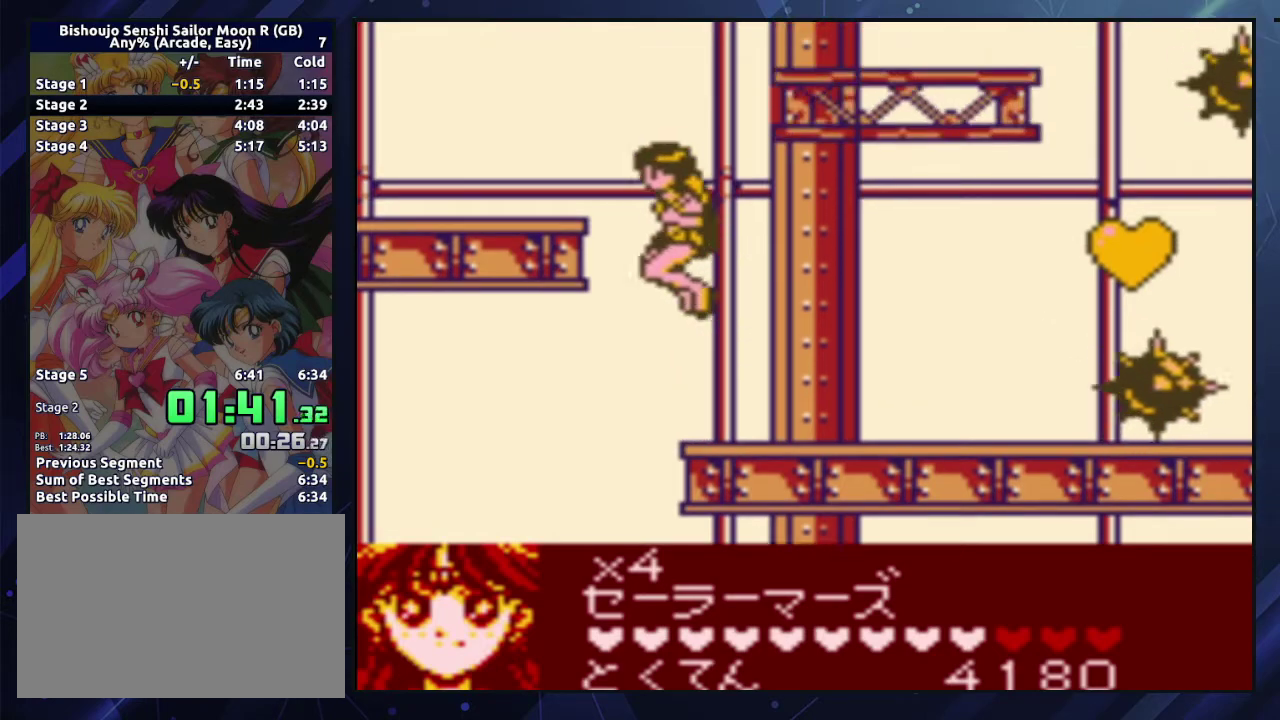
{"buttons": [], "events": [[333, "A", "up"], [367, "DPAD_LEFT", "up"]]}
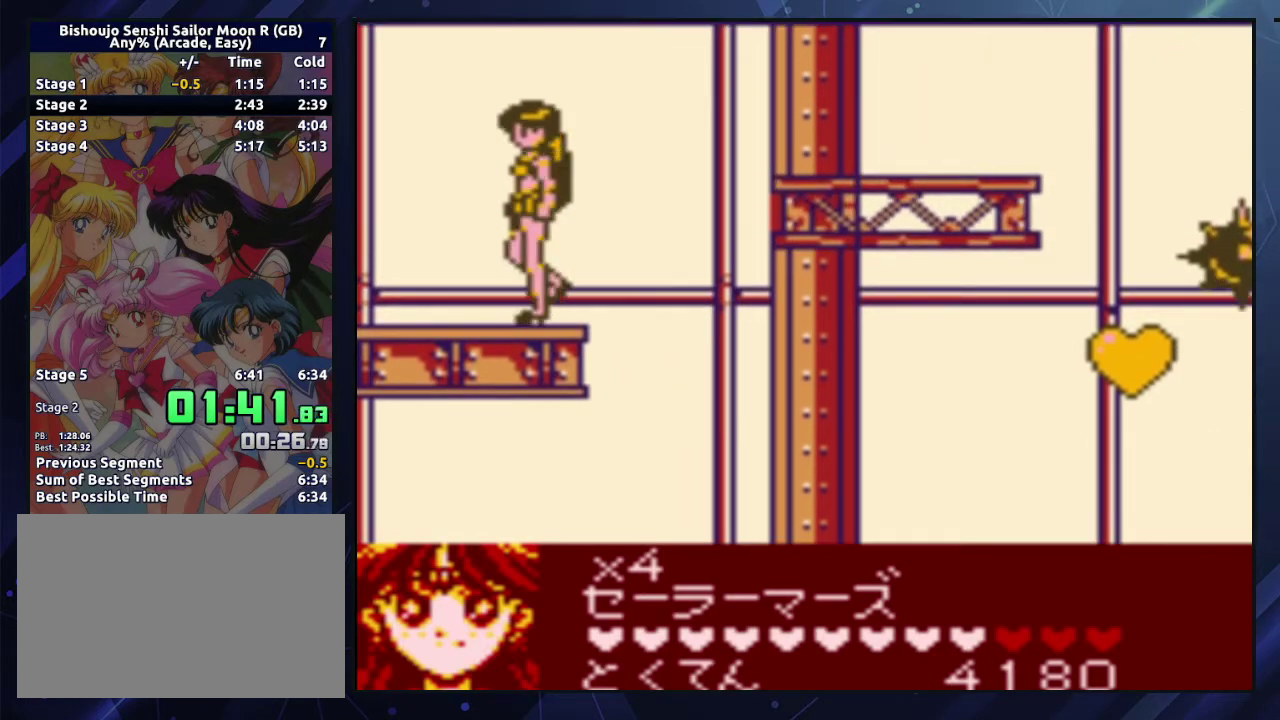
{"buttons": ["A", "DPAD_RIGHT"], "events": [[50, "DPAD_RIGHT", "down"], [133, "A", "down"]]}
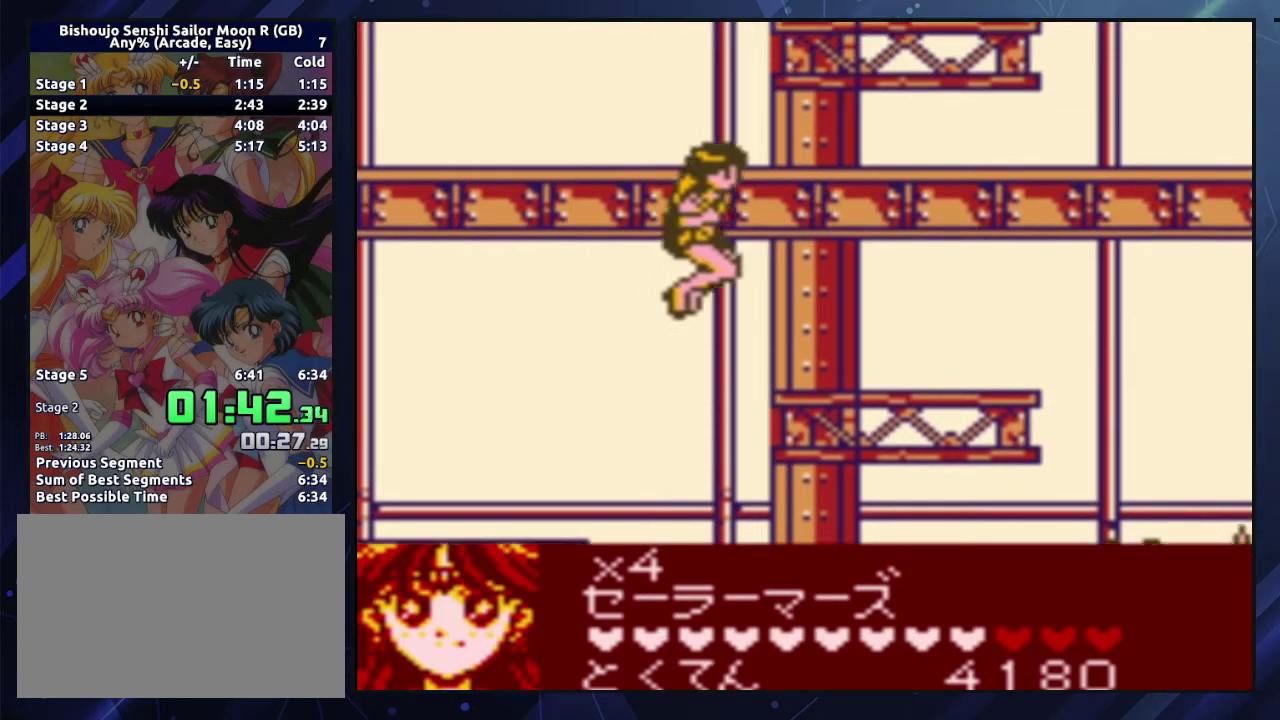
{"buttons": ["A"], "events": [[183, "A", "up"], [367, "DPAD_RIGHT", "up"], [467, "A", "down"]]}
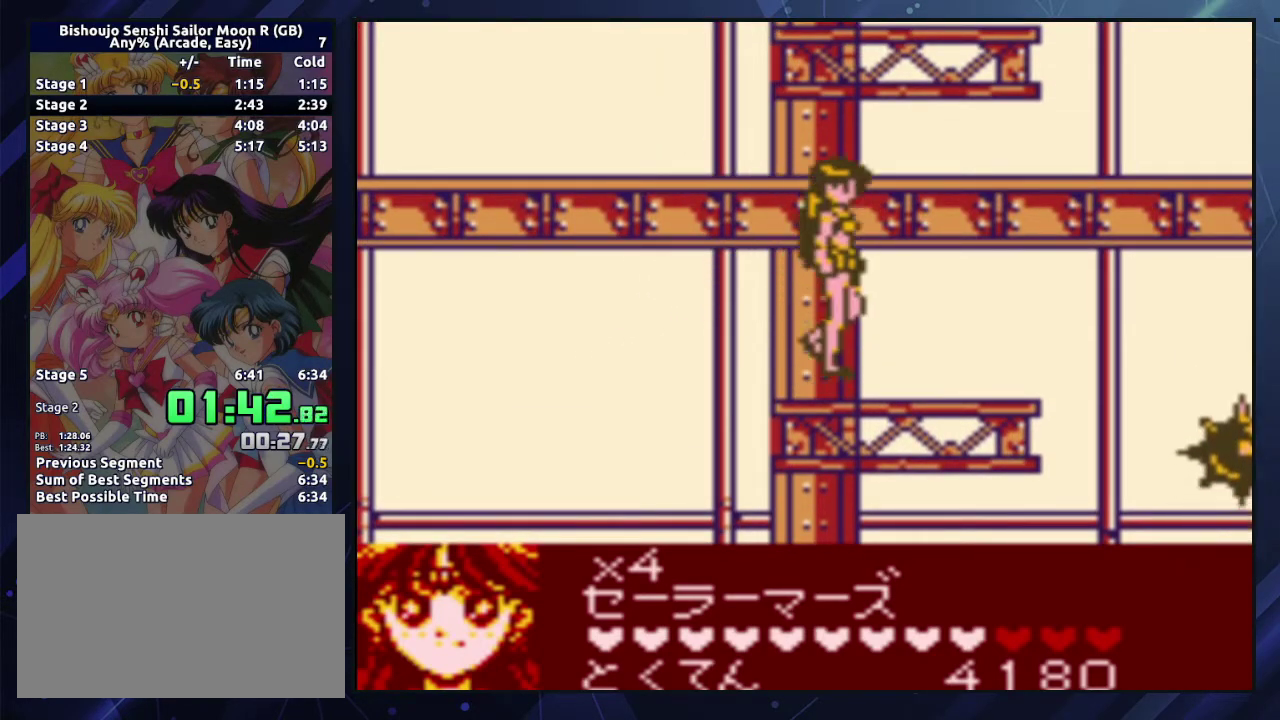
{"buttons": [], "events": [[283, "A", "up"]]}
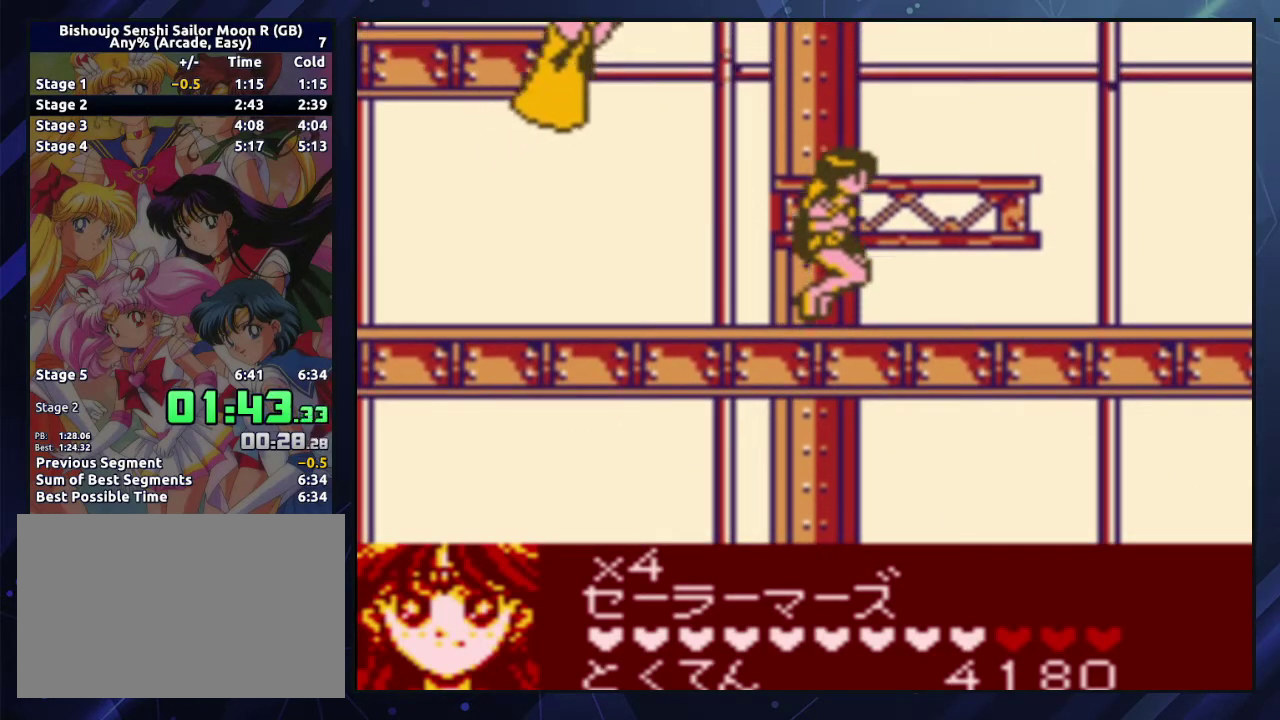
{"buttons": [], "events": [[100, "A", "down"], [183, "A", "up"], [250, "A", "down"], [333, "A", "up"]]}
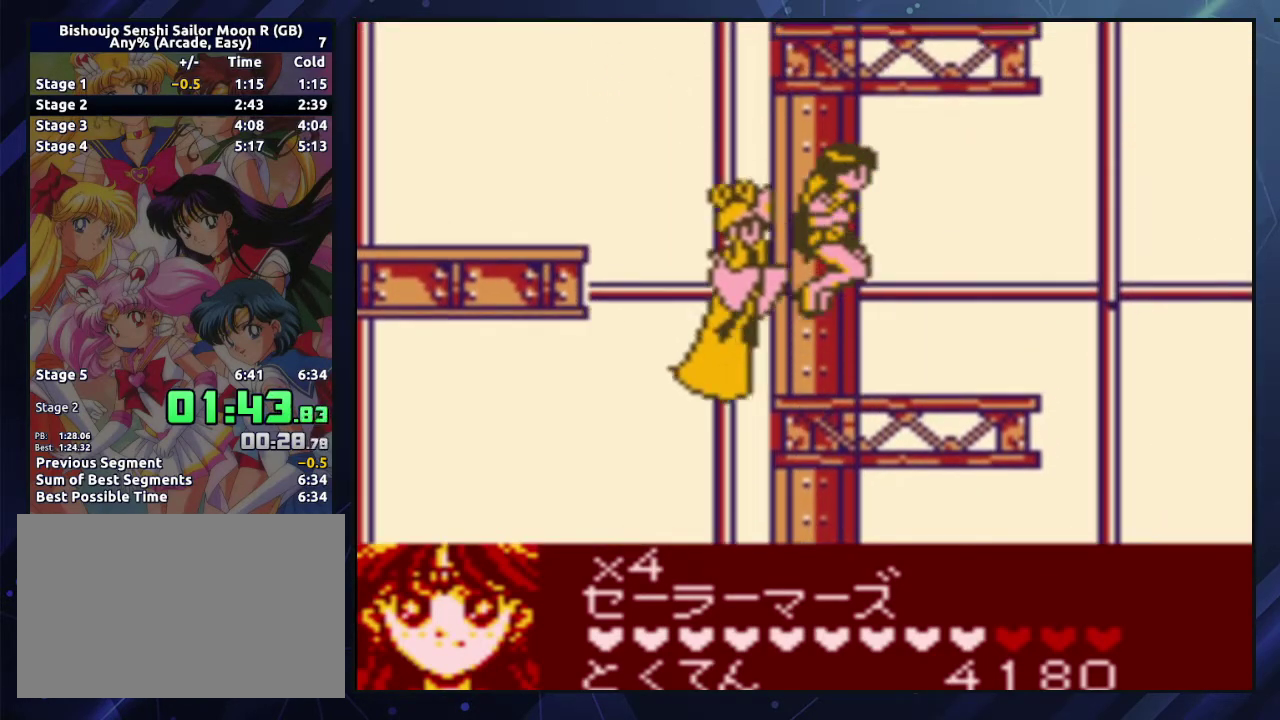
{"buttons": ["A", "DPAD_LEFT"], "events": [[217, "DPAD_LEFT", "down"], [400, "A", "down"]]}
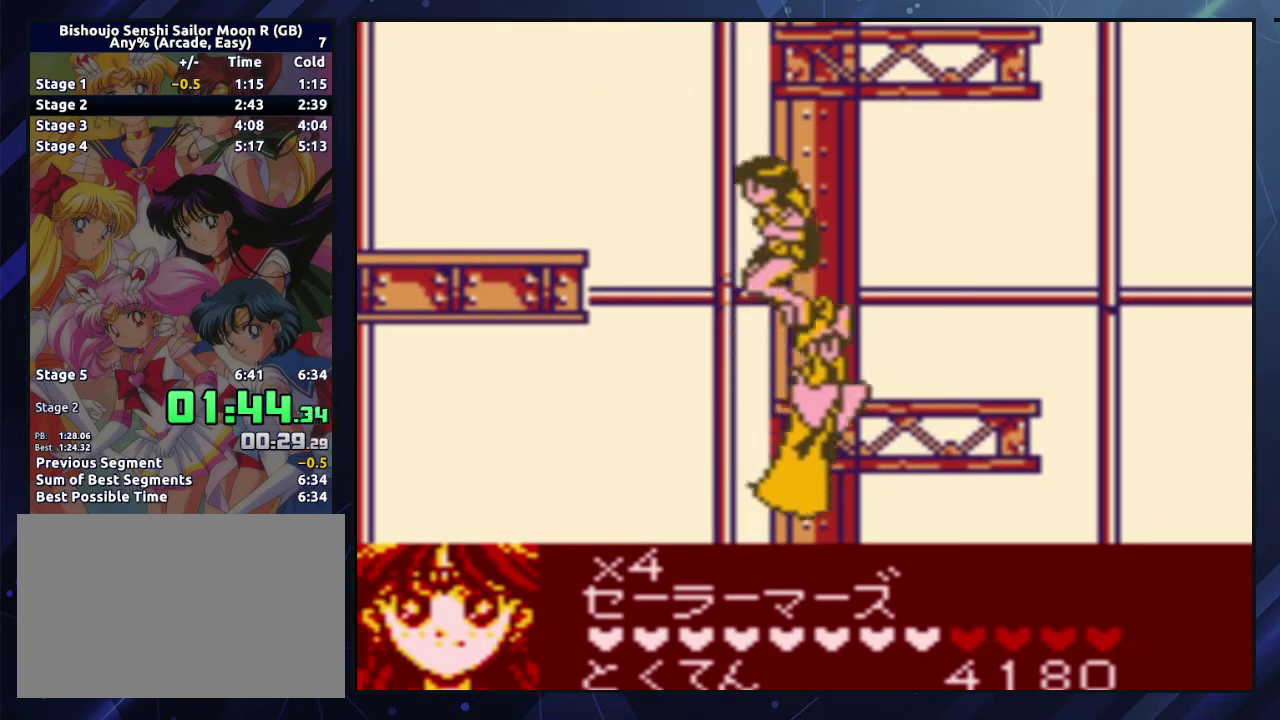
{"buttons": ["DPAD_LEFT"], "events": [[283, "A", "up"]]}
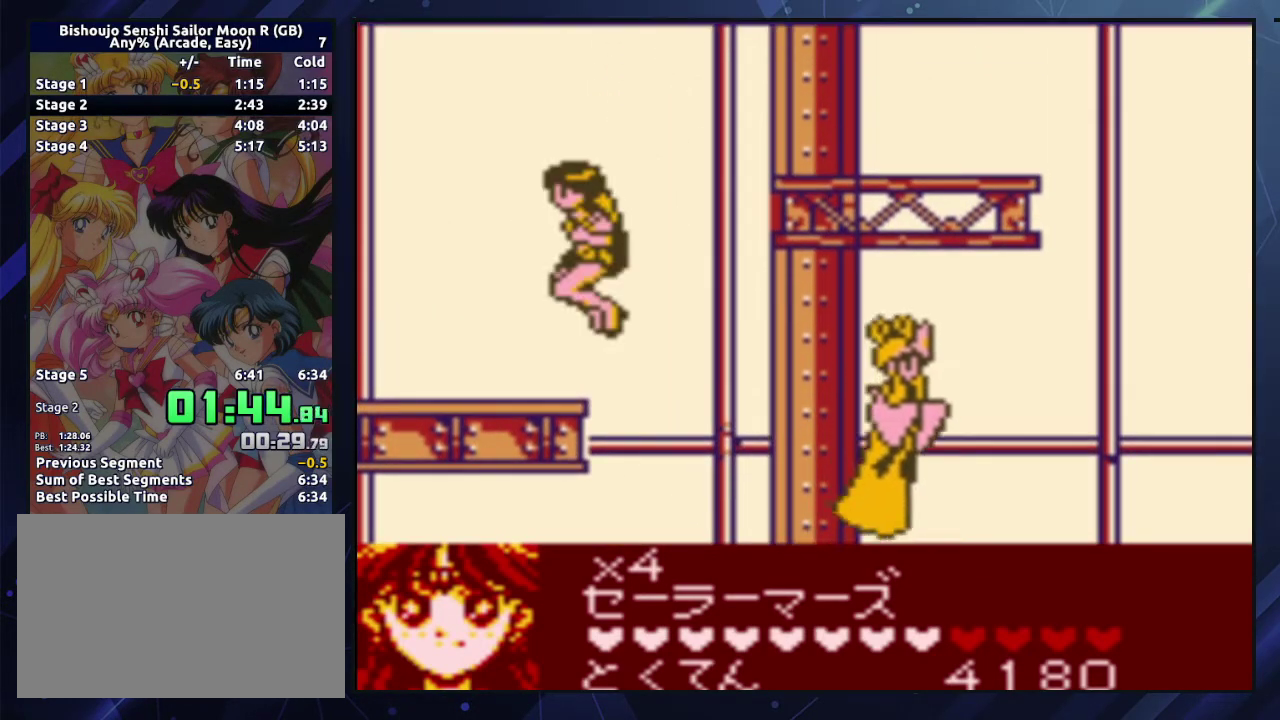
{"buttons": ["A", "DPAD_RIGHT"], "events": [[183, "DPAD_LEFT", "up"], [283, "DPAD_RIGHT", "down"], [450, "A", "down"]]}